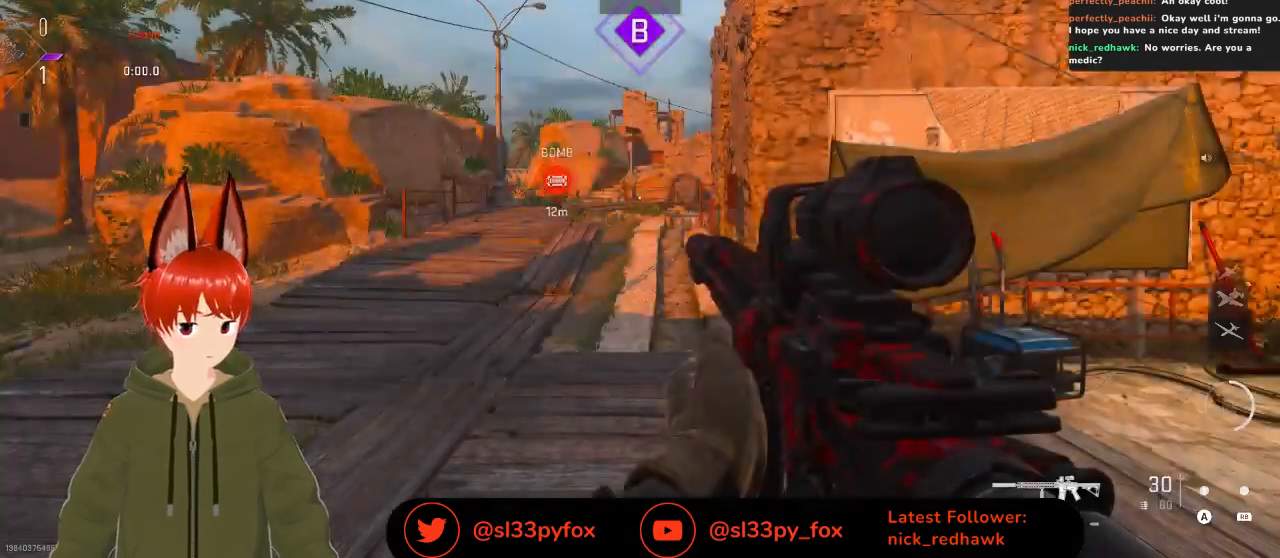
Gameplay with a controller (Xbox layout); each line is a JSON object with the inputs held at the frame after it. "events" lists button and stick changes between this image and that frame as [ms after this image, input, new state], when the widget could be followed in between.
{"buttons": [], "left_stick": "center", "right_stick": "center", "events": [[200, "Y", "down"], [267, "Y", "up"]]}
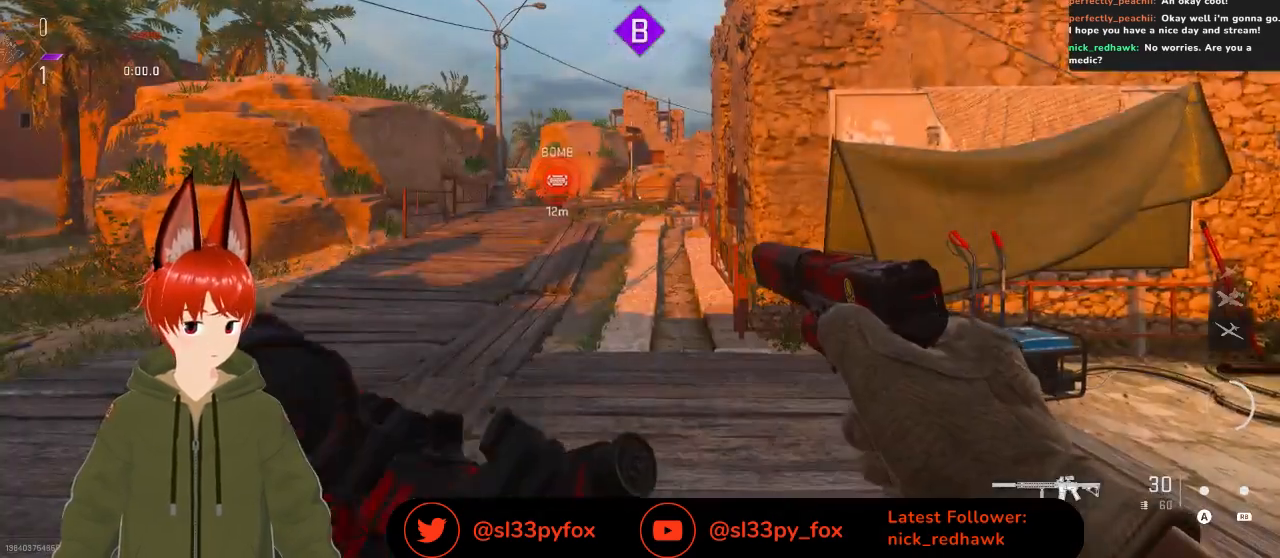
{"buttons": ["L2"], "left_stick": "center", "right_stick": "up", "events": [[333, "L2", "down"], [333, "right_stick", "up"]]}
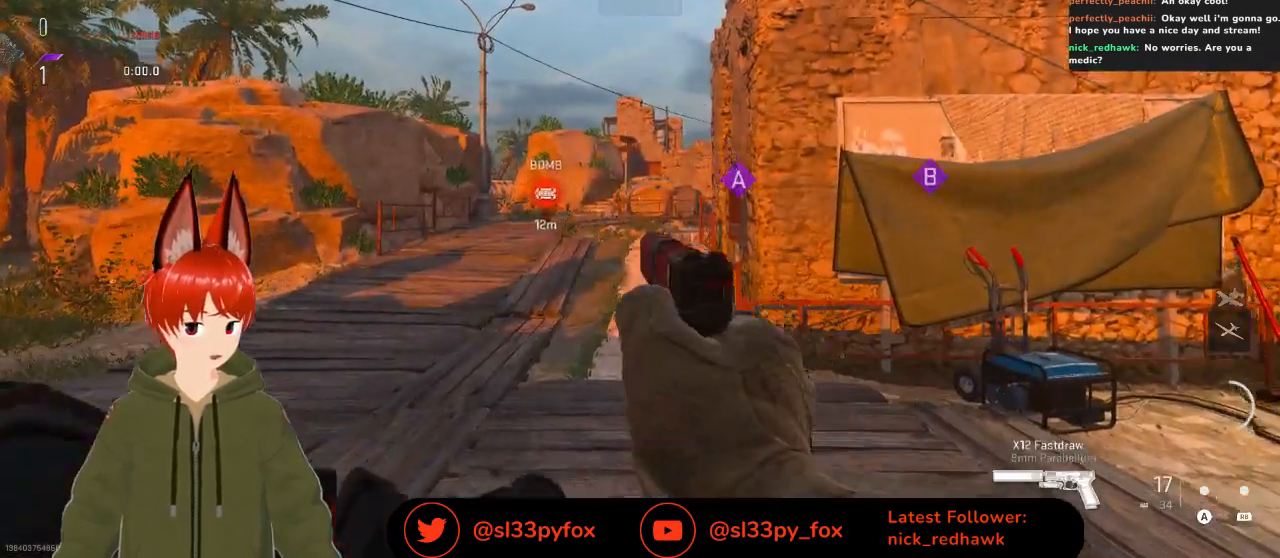
{"buttons": [], "left_stick": "center", "right_stick": "center", "events": [[200, "right_stick", "center"], [400, "L2", "up"]]}
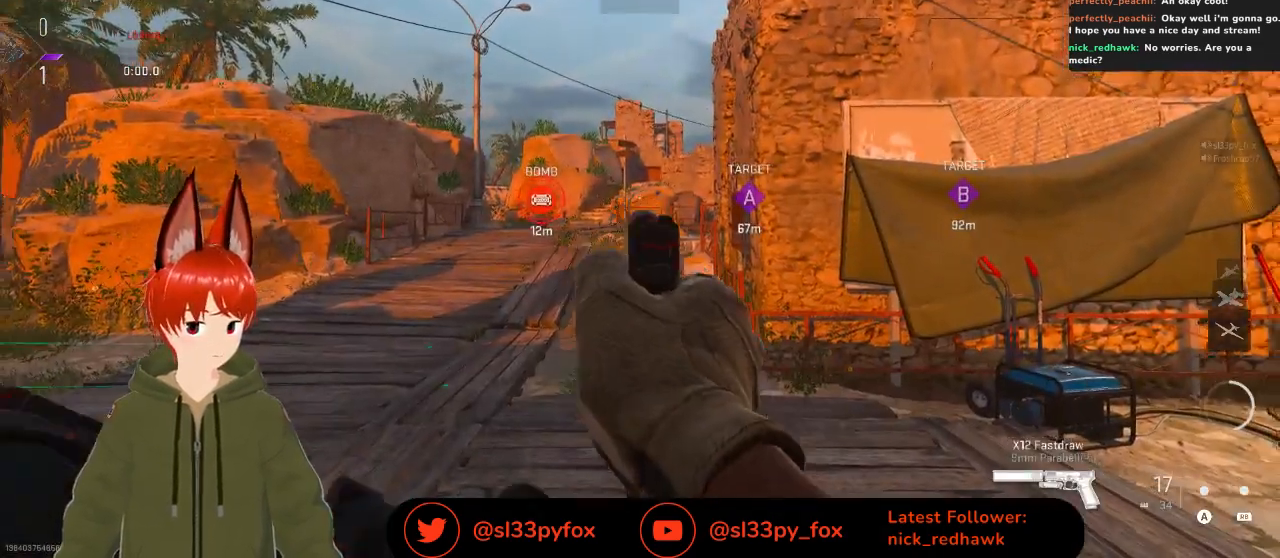
{"buttons": [], "left_stick": "center", "right_stick": "center", "events": []}
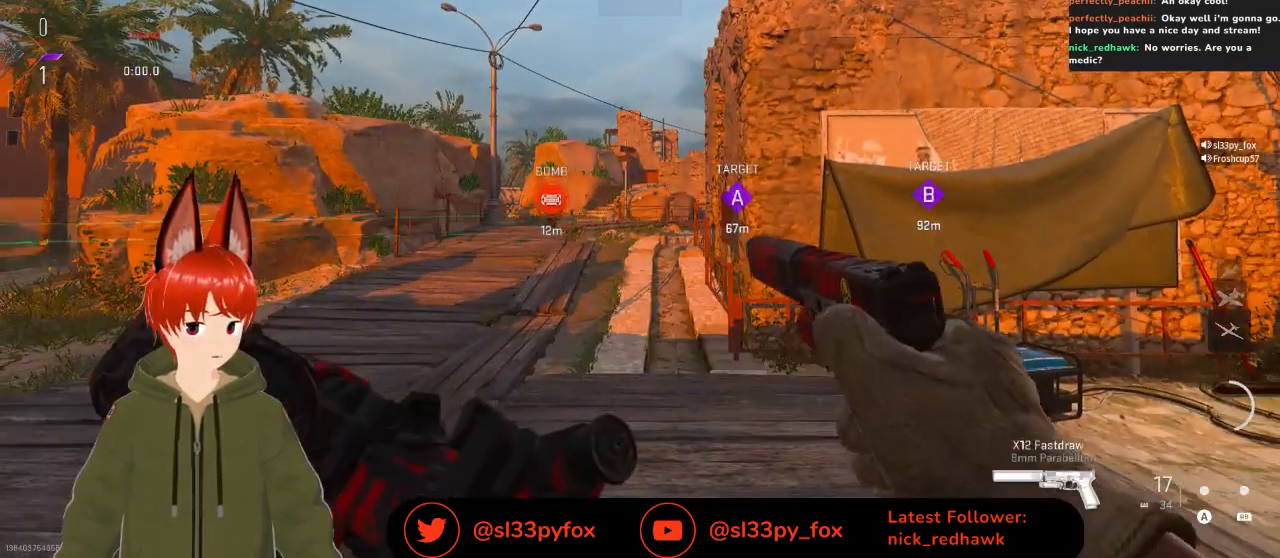
{"buttons": [], "left_stick": "up", "right_stick": "right", "events": [[33, "left_stick", "up"], [300, "right_stick", "right"], [333, "left_stick", "up-right"], [467, "left_stick", "up"]]}
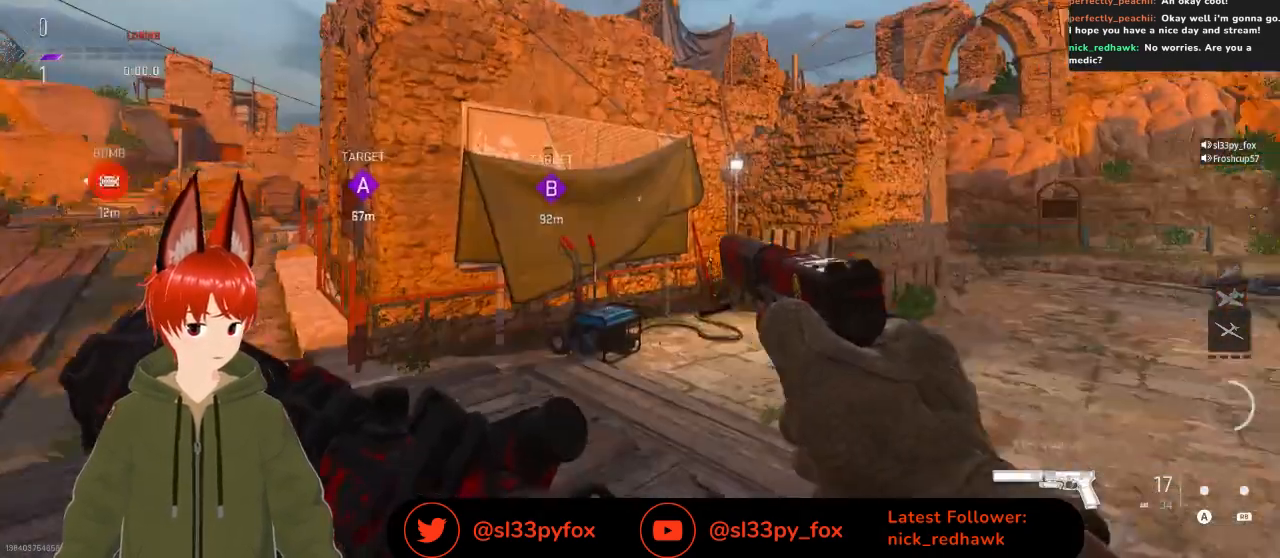
{"buttons": [], "left_stick": "up", "right_stick": "center", "events": [[67, "right_stick", "center"], [200, "right_stick", "left"], [400, "right_stick", "center"]]}
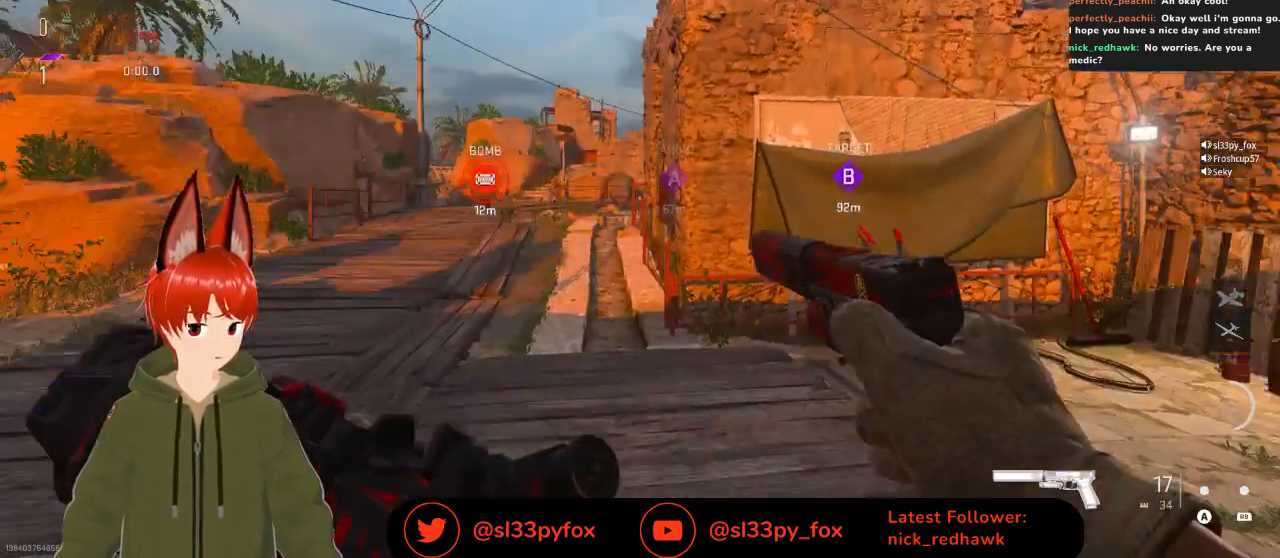
{"buttons": [], "left_stick": "up", "right_stick": "center", "events": []}
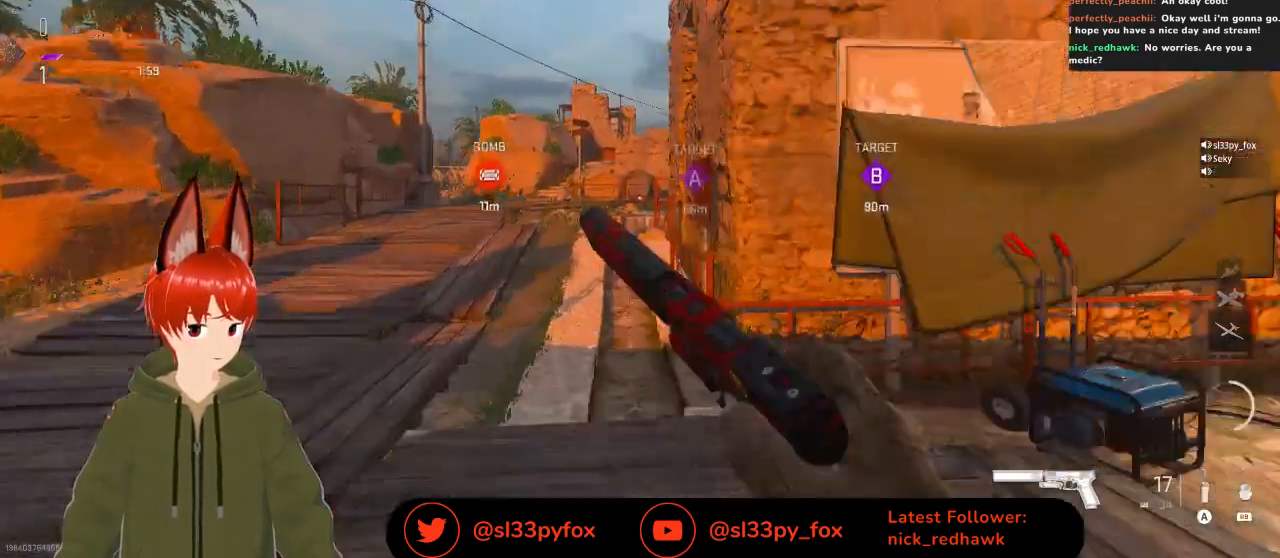
{"buttons": [], "left_stick": "up", "right_stick": "center", "events": []}
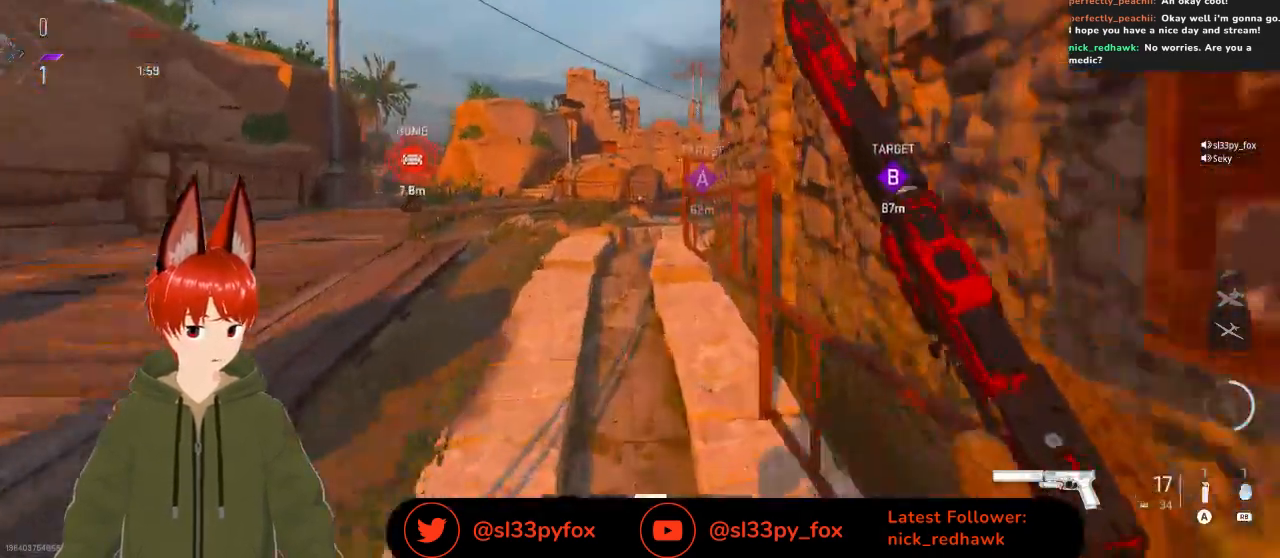
{"buttons": [], "left_stick": "up", "right_stick": "center", "events": []}
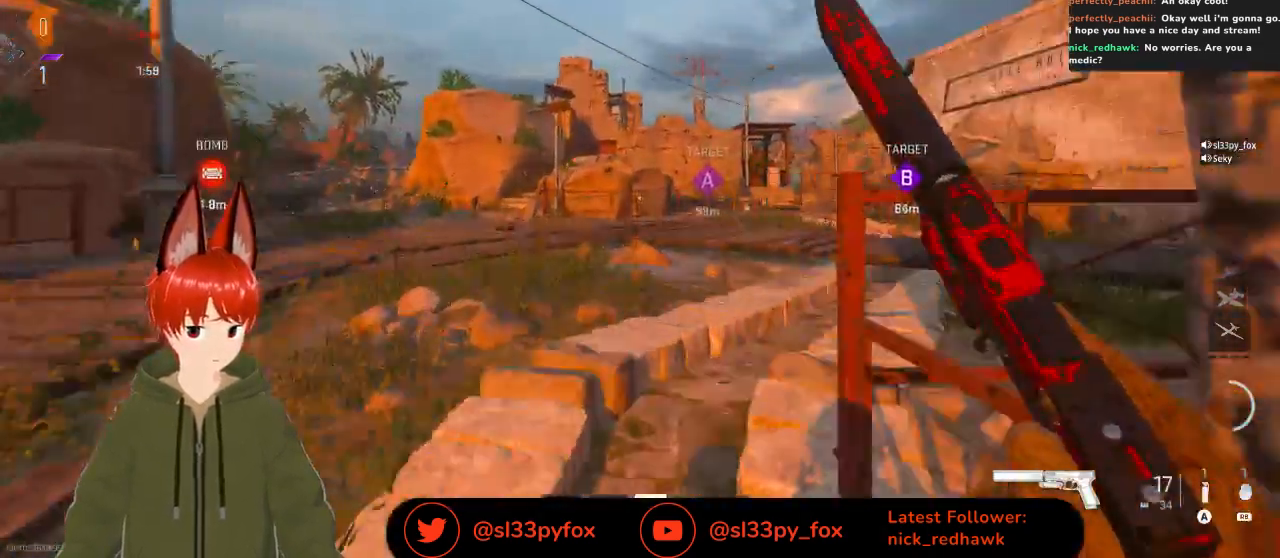
{"buttons": [], "left_stick": "up", "right_stick": "center", "events": [[67, "right_stick", "right"], [267, "right_stick", "center"]]}
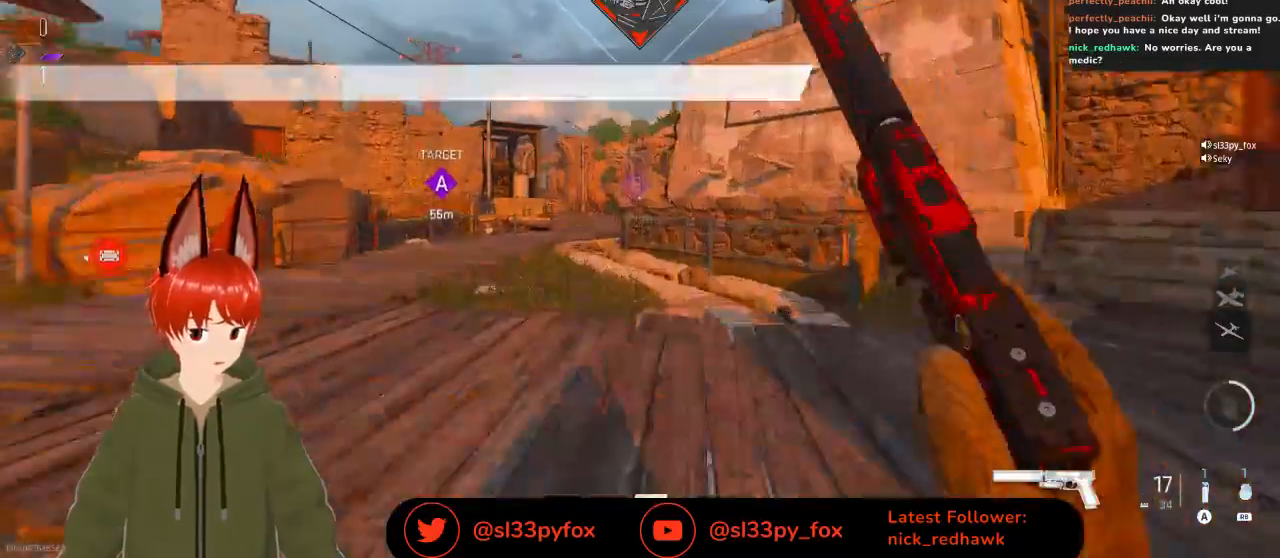
{"buttons": [], "left_stick": "up", "right_stick": "center", "events": [[200, "right_stick", "down-left"], [267, "right_stick", "center"]]}
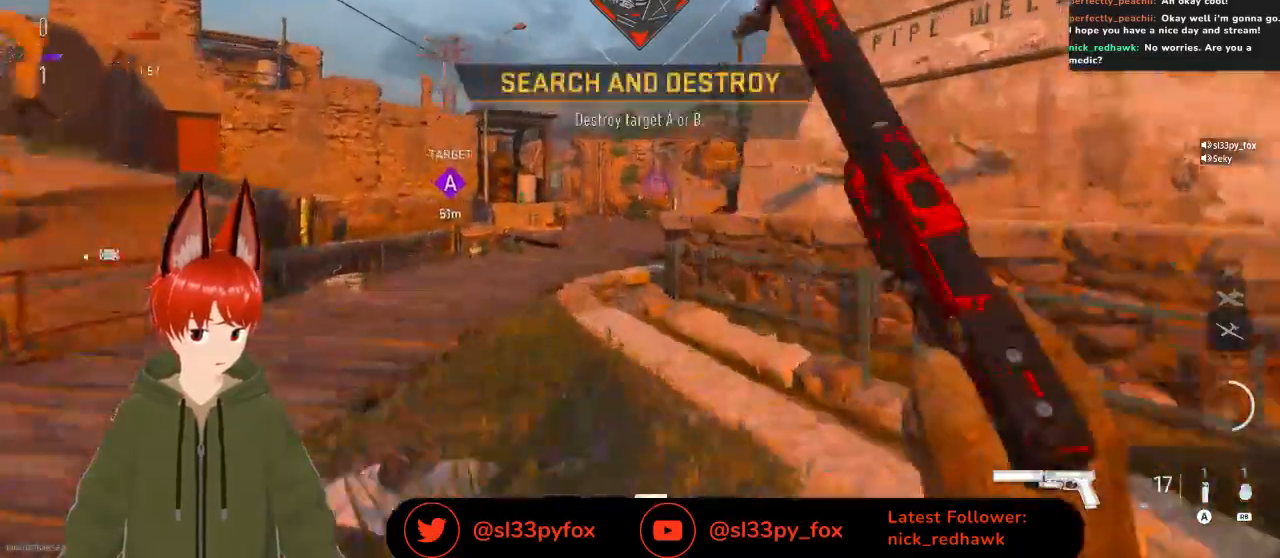
{"buttons": [], "left_stick": "up", "right_stick": "center", "events": []}